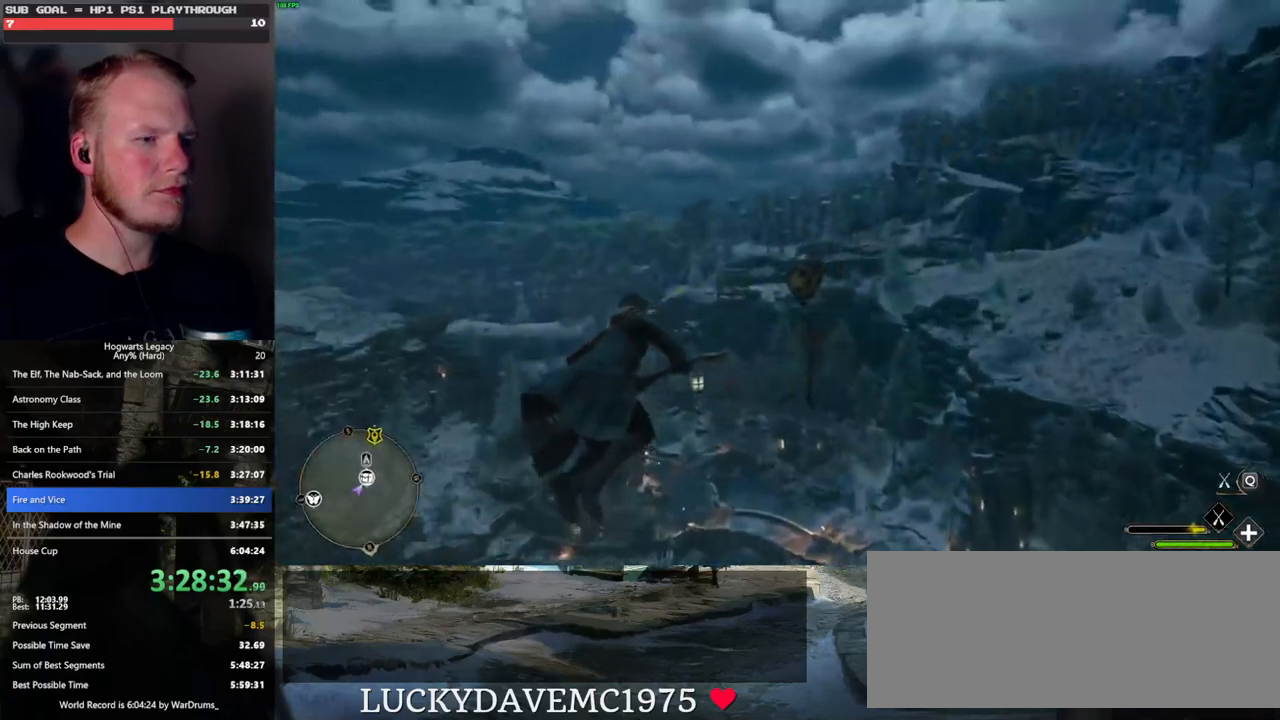
Gameplay with keyboard and mouse; each line is a JSON object with the keys and mouse buttons held at the frame after it. "events" lists presses ("down") and releases ("up") of ".", "/", "0", "1", "2", "3", "4", "5", "6", "7", "8", "9", "a", "alt_l", "alt_r", "b", "backslash", "backspace", "c", "caps_lock", "comma", "ctrl_l", "ctrl_r", "d", "e", "equals", "escape", "f", "f1", "f10", "f11", "f12", "f2", "f3", "f4", "f5", "f6", "f7", "f8", "f9", "g", "h", "i", "j", "k", "l", "lbracket", "m", "minus", "n", "o", "p", "q", "quote", "r", "rbracket", "return", "s", "semicolon", "shift_l", "shift_r", "space", "super", "t", "tab", "tilde", "u", "v", "w", "x", "y", "z", "mouse_left", "mouse_wheel", "mouse_right", "mouse_mb4" and "mouse_mb5" between this image and that frame as [ms after this image, input, new state], when the widget could be followed in between. "mouse_left", "mouse_wheel", "mouse_right", "mouse_mb4", "mouse_mb5" = the "left", "wheel", "right", "mb4", "mb5" buttons of the "mouse" list. No other keys are recorded. "wheel" means that the mouse wheel is clicked or scrolled. Mouse movement is not recorded.
{"keys": ["w"], "mouse": ["left"], "events": [[167, "a", "down"], [433, "a", "up"]]}
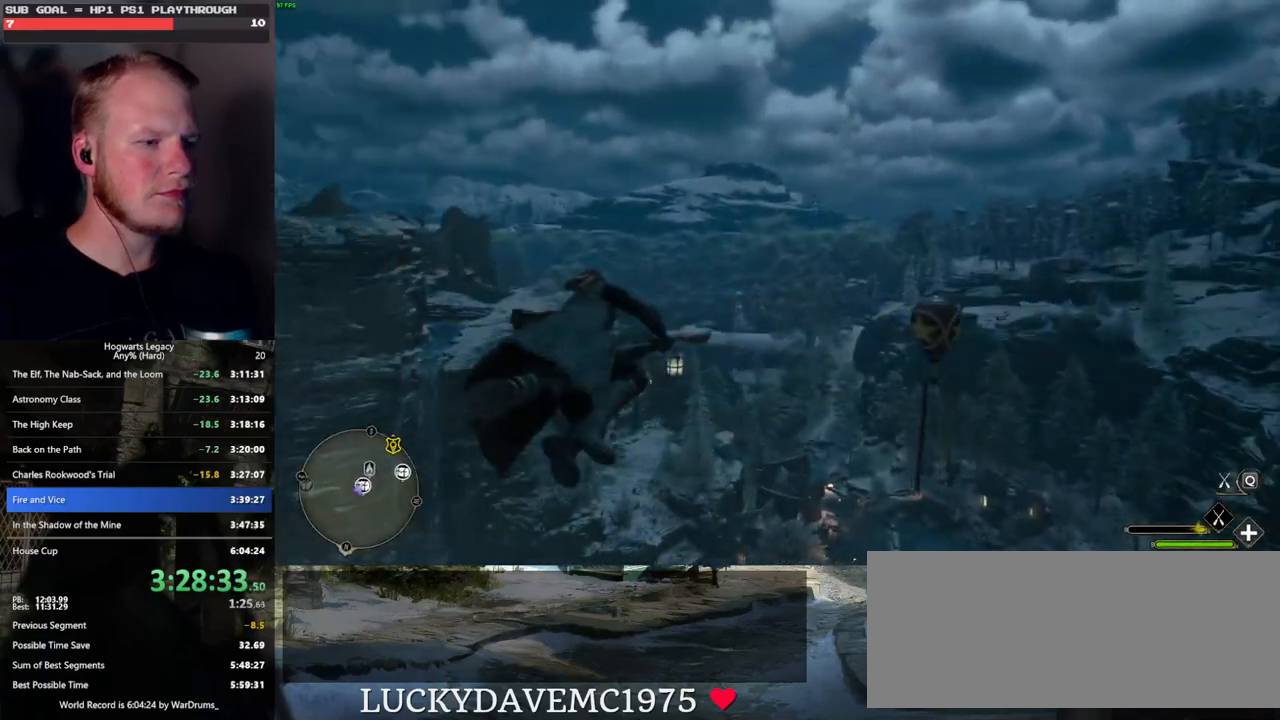
{"keys": ["ctrl_l", "w"], "mouse": ["left"], "events": [[250, "ctrl_l", "down"], [383, "ctrl_l", "up"], [483, "ctrl_l", "down"]]}
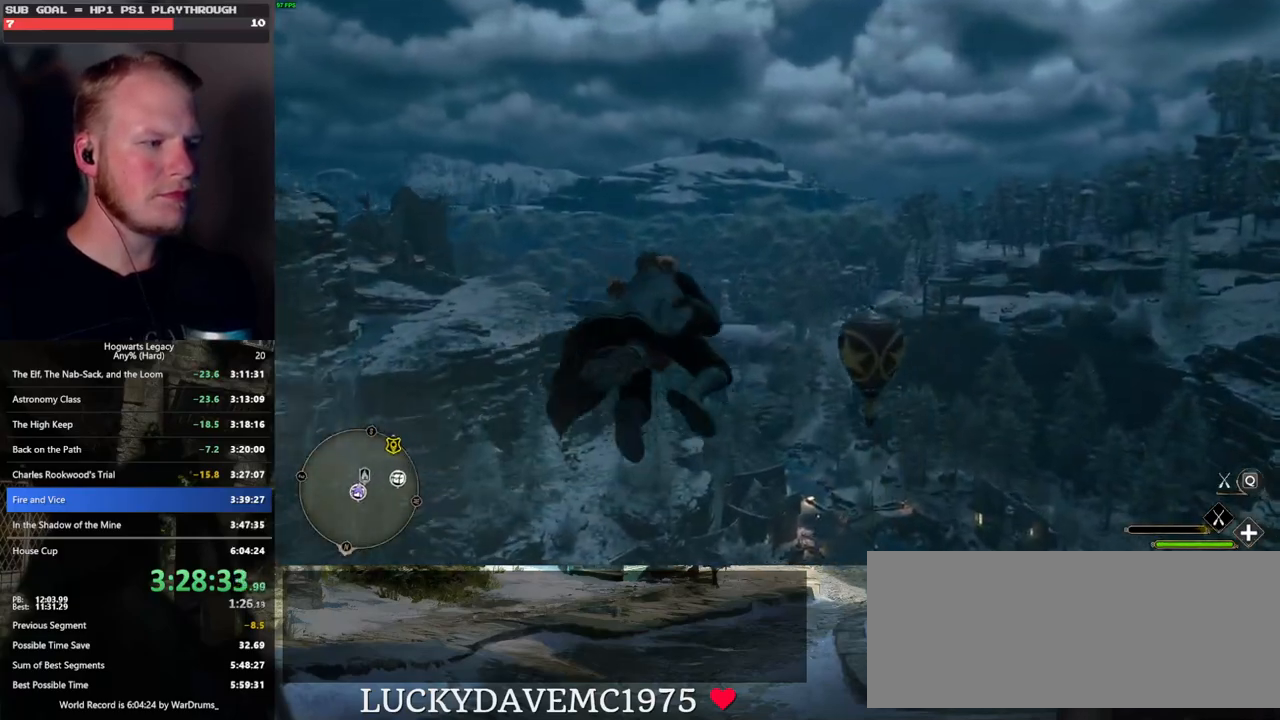
{"keys": ["d", "w"], "mouse": ["left"], "events": [[133, "ctrl_l", "up"], [400, "d", "down"]]}
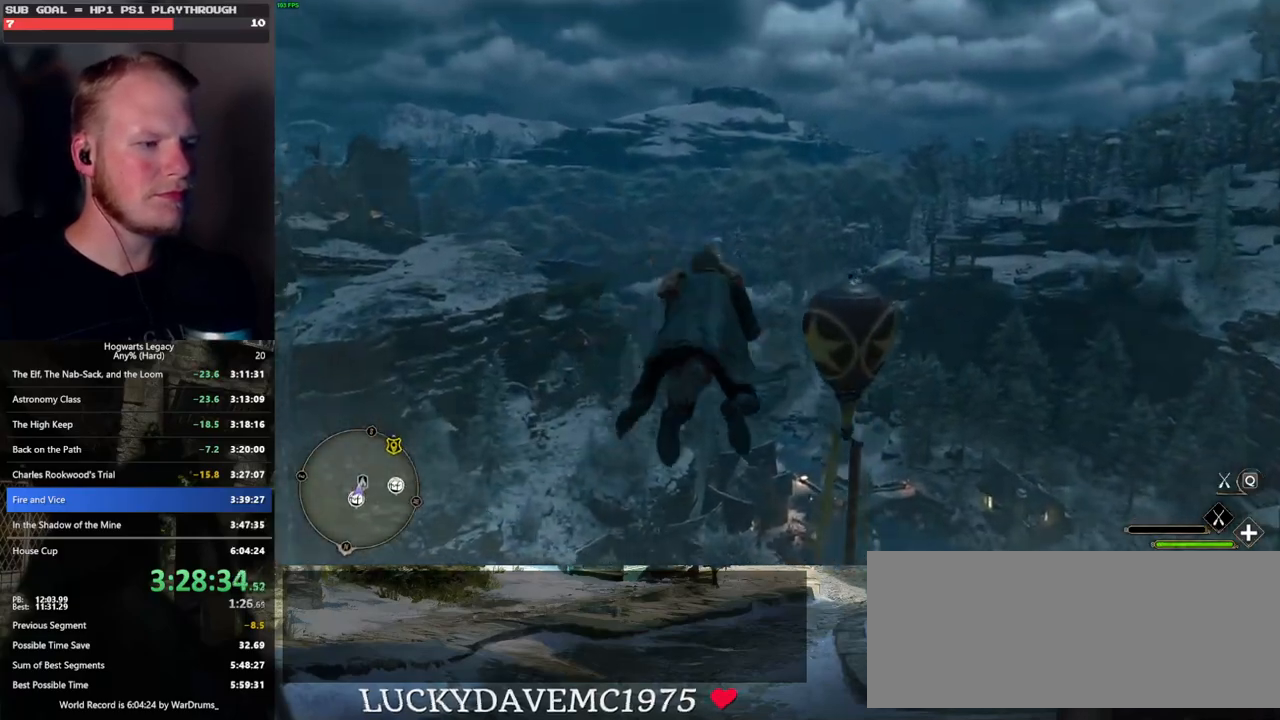
{"keys": ["w"], "mouse": ["left"], "events": [[50, "ctrl_l", "down"], [67, "d", "up"], [217, "ctrl_l", "up"]]}
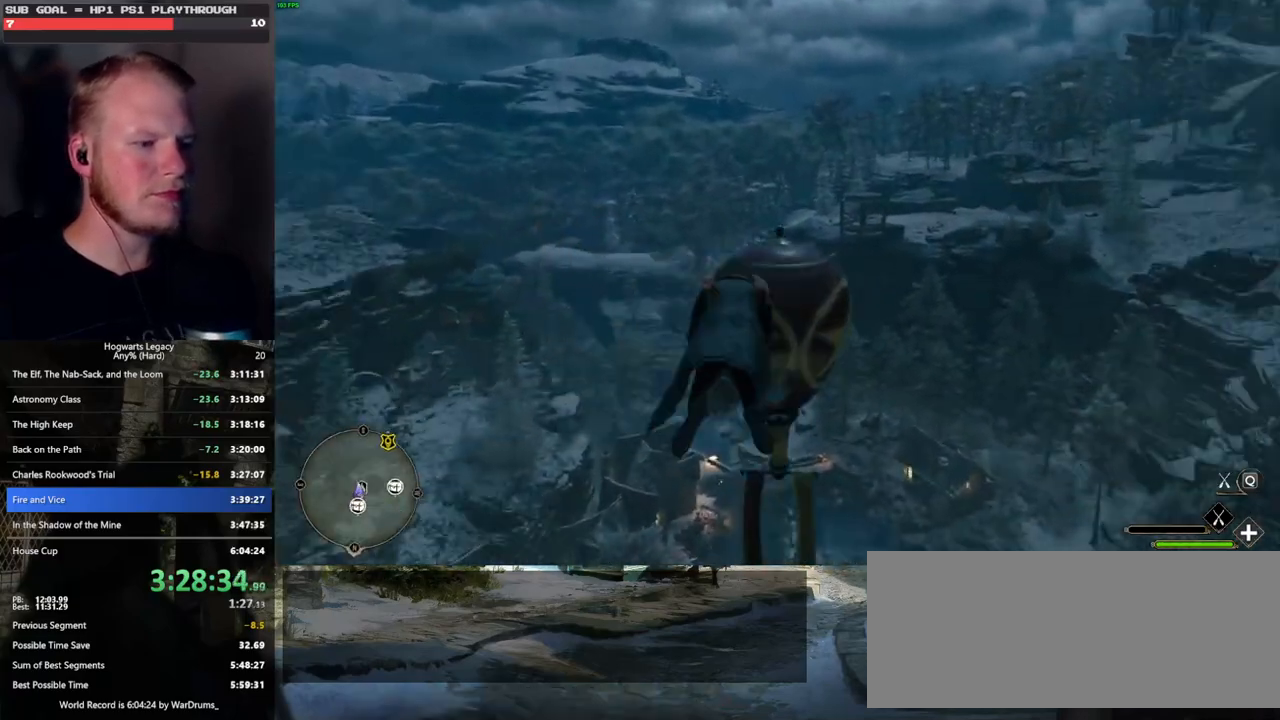
{"keys": ["ctrl_l", "w"], "mouse": ["left"], "events": [[17, "ctrl_l", "down"], [133, "ctrl_l", "up"], [300, "ctrl_l", "down"]]}
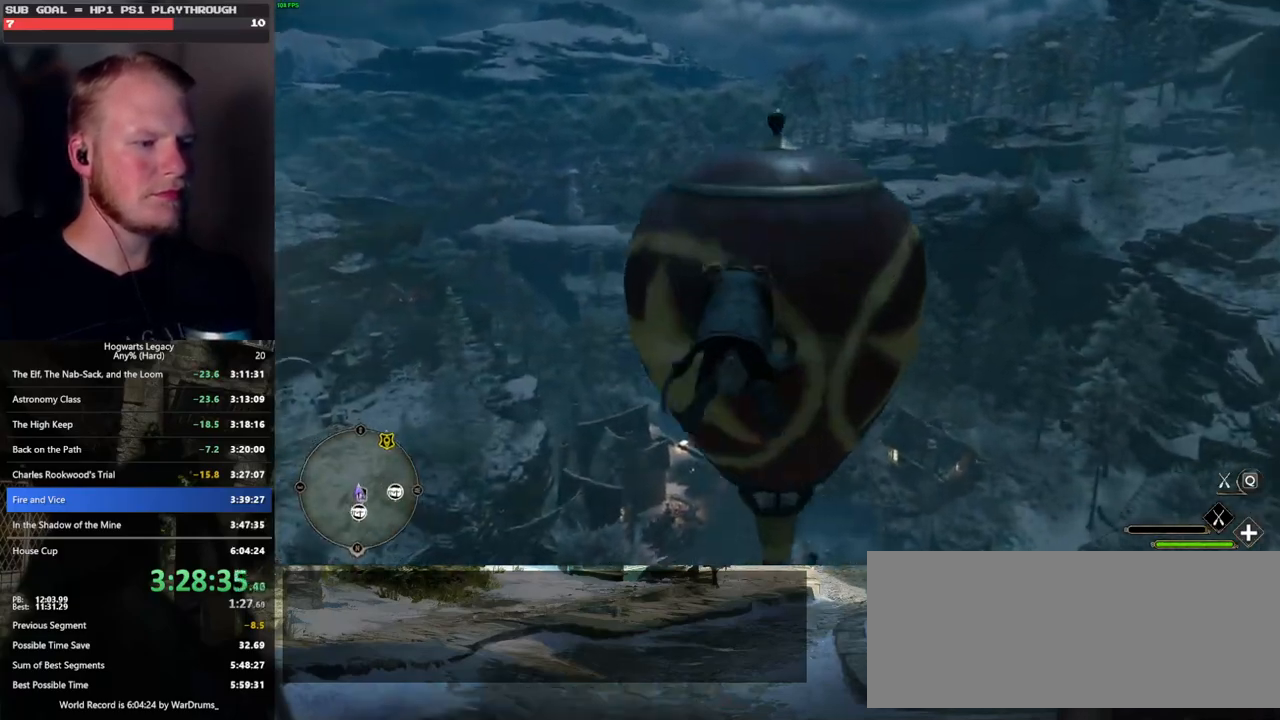
{"keys": ["ctrl_l", "w"], "mouse": ["left"], "events": []}
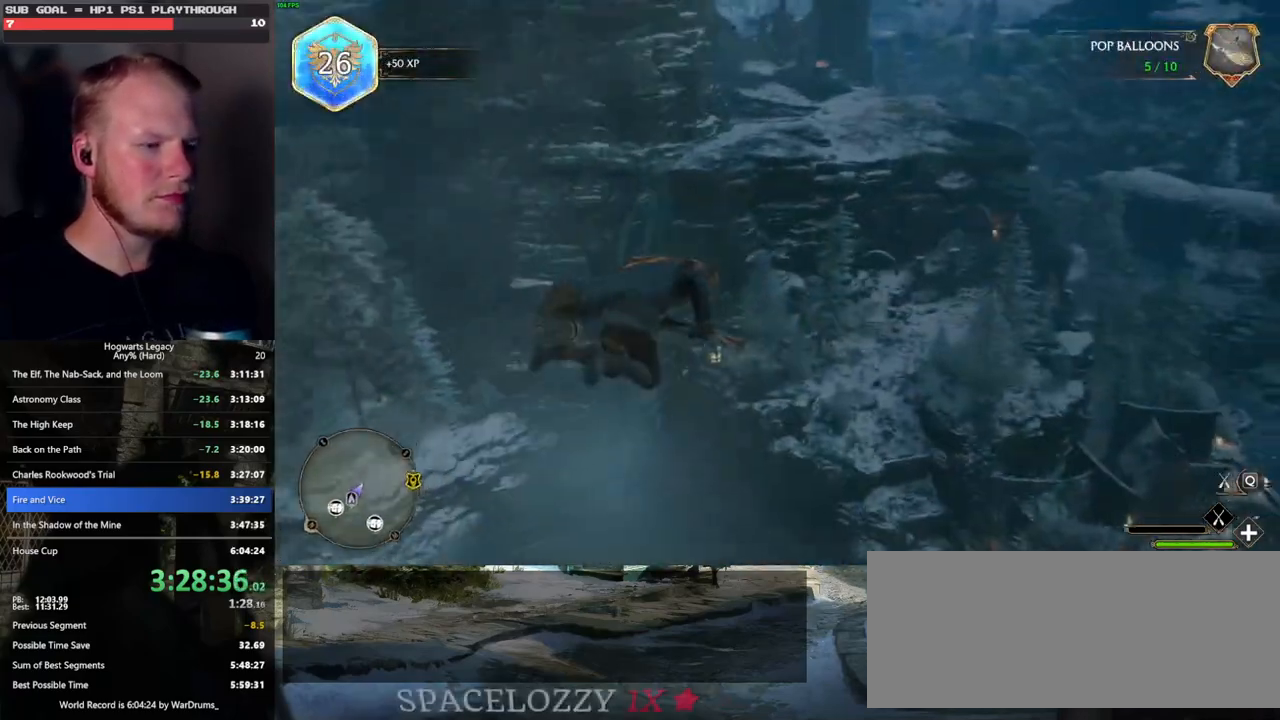
{"keys": ["ctrl_l", "d", "w"], "mouse": ["left"], "events": [[483, "d", "down"]]}
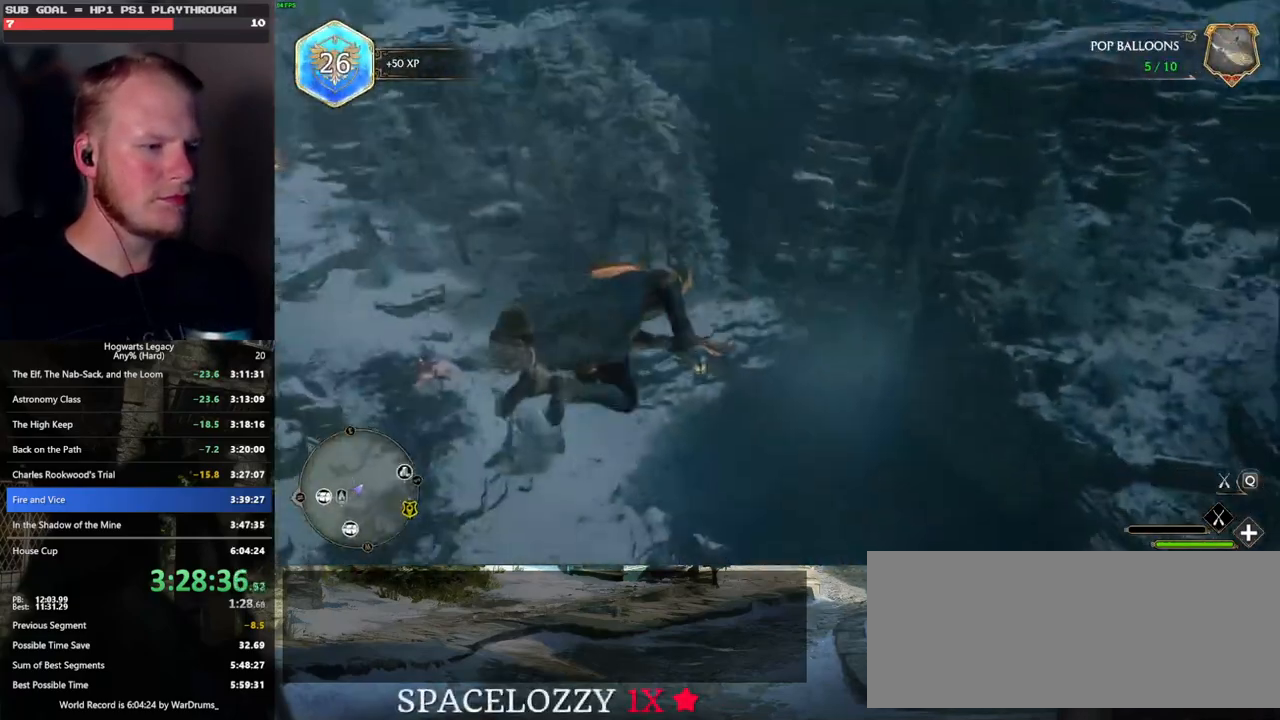
{"keys": ["ctrl_l", "w"], "mouse": ["left"], "events": [[300, "d", "up"]]}
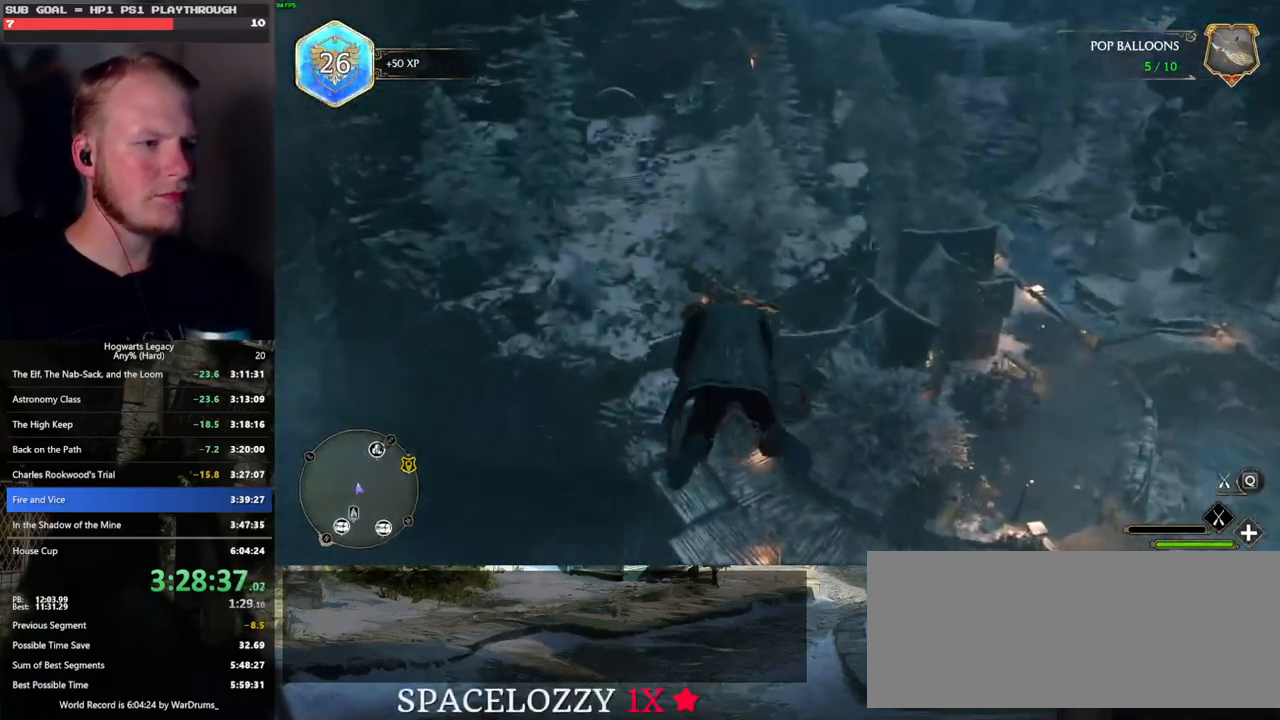
{"keys": ["w"], "mouse": ["left"], "events": [[333, "ctrl_l", "up"]]}
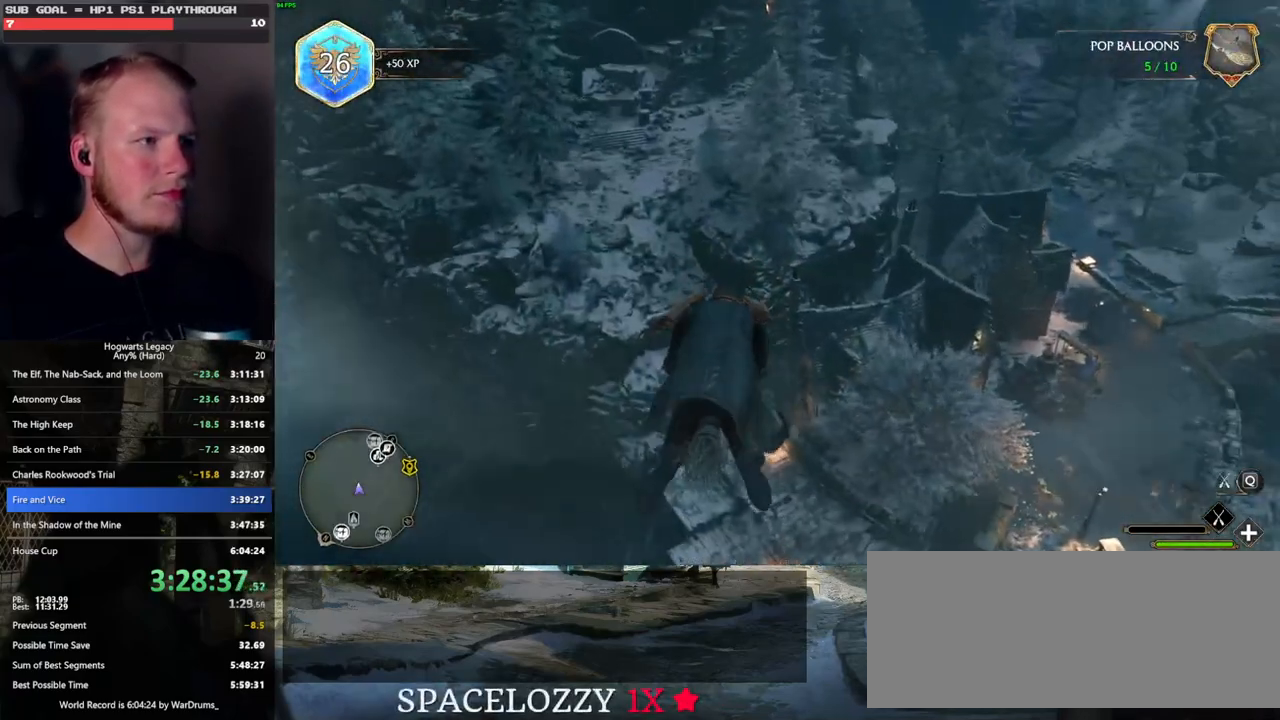
{"keys": ["w"], "mouse": ["left"], "events": [[117, "ctrl_l", "down"], [250, "ctrl_l", "up"]]}
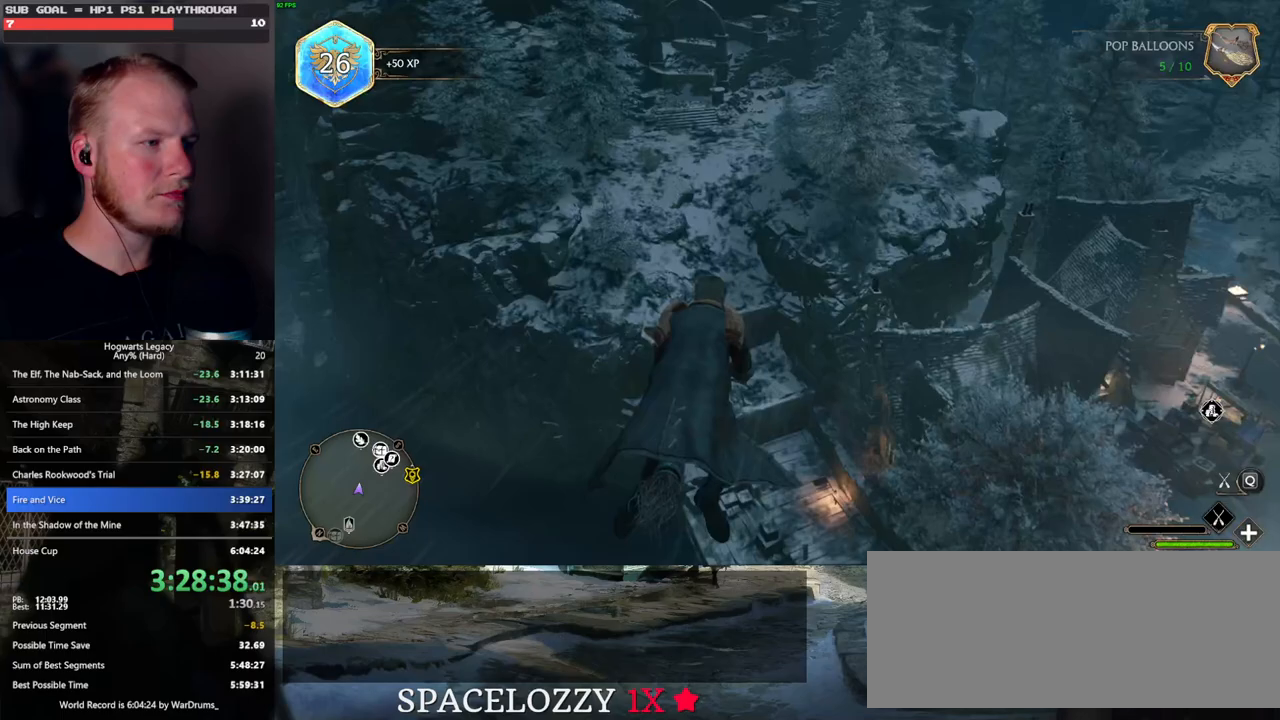
{"keys": ["ctrl_l", "w"], "mouse": ["left"], "events": [[450, "ctrl_l", "down"]]}
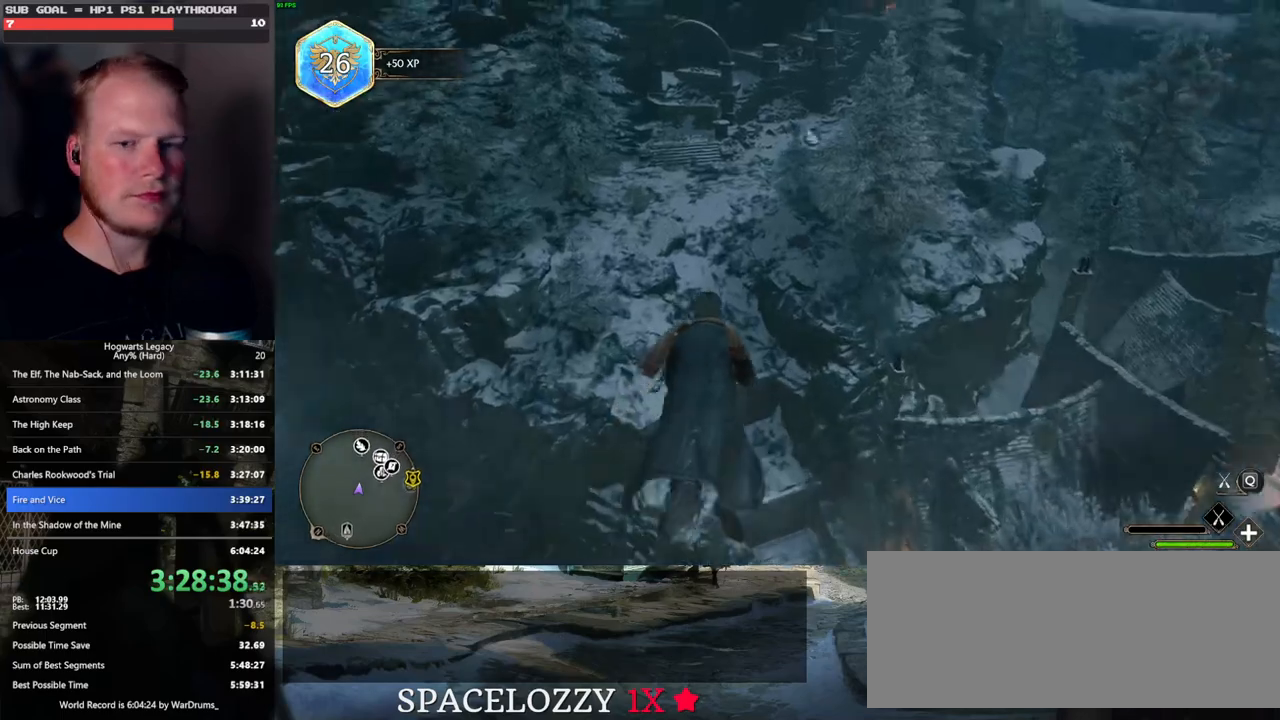
{"keys": ["w"], "mouse": [], "events": [[417, "ctrl_l", "up"], [483, "mouse_left", "up"]]}
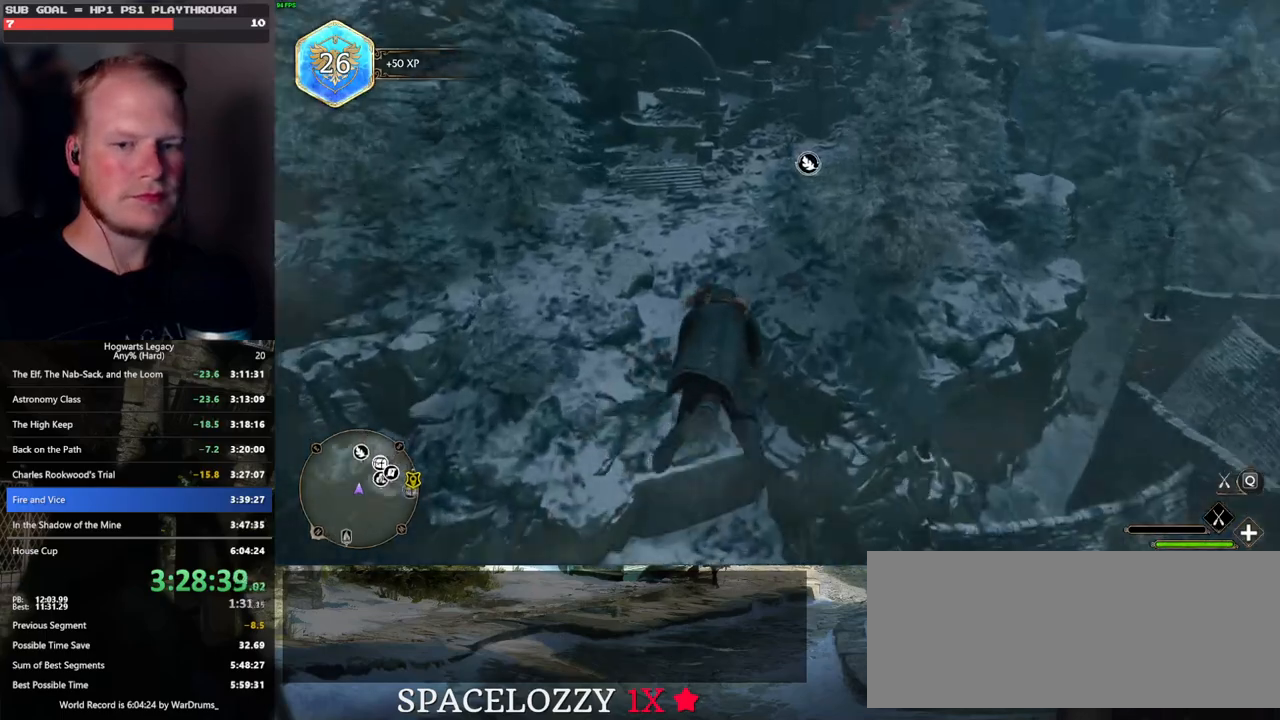
{"keys": ["w"], "mouse": ["left"], "events": [[50, "mouse_left", "down"]]}
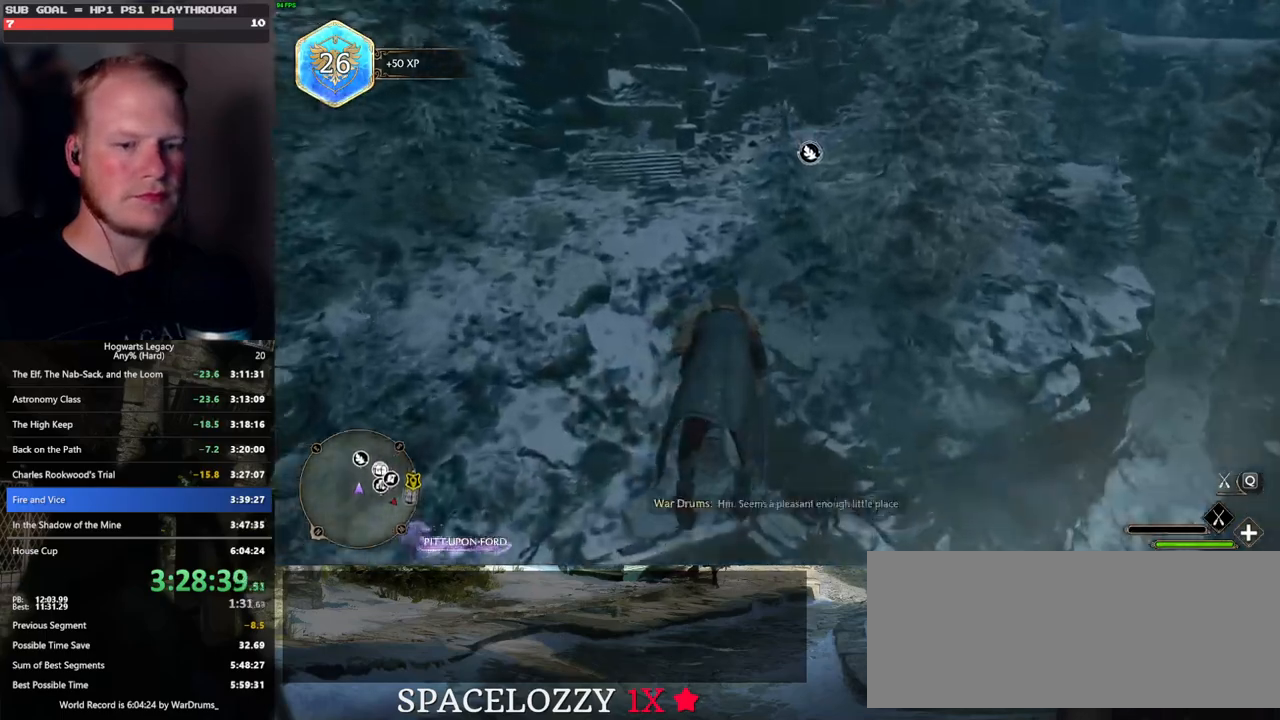
{"keys": ["w"], "mouse": ["left"], "events": [[283, "mouse_left", "up"], [367, "mouse_left", "down"]]}
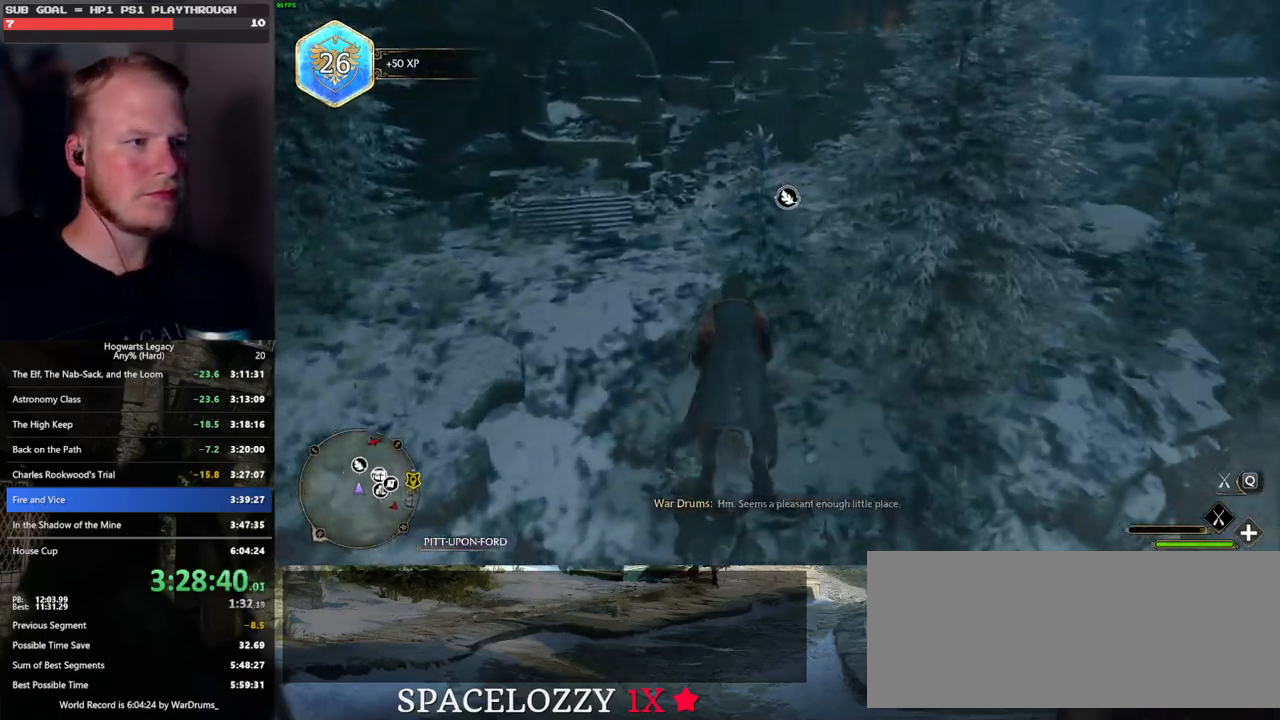
{"keys": ["w"], "mouse": ["left"], "events": [[250, "ctrl_l", "down"], [400, "ctrl_l", "up"]]}
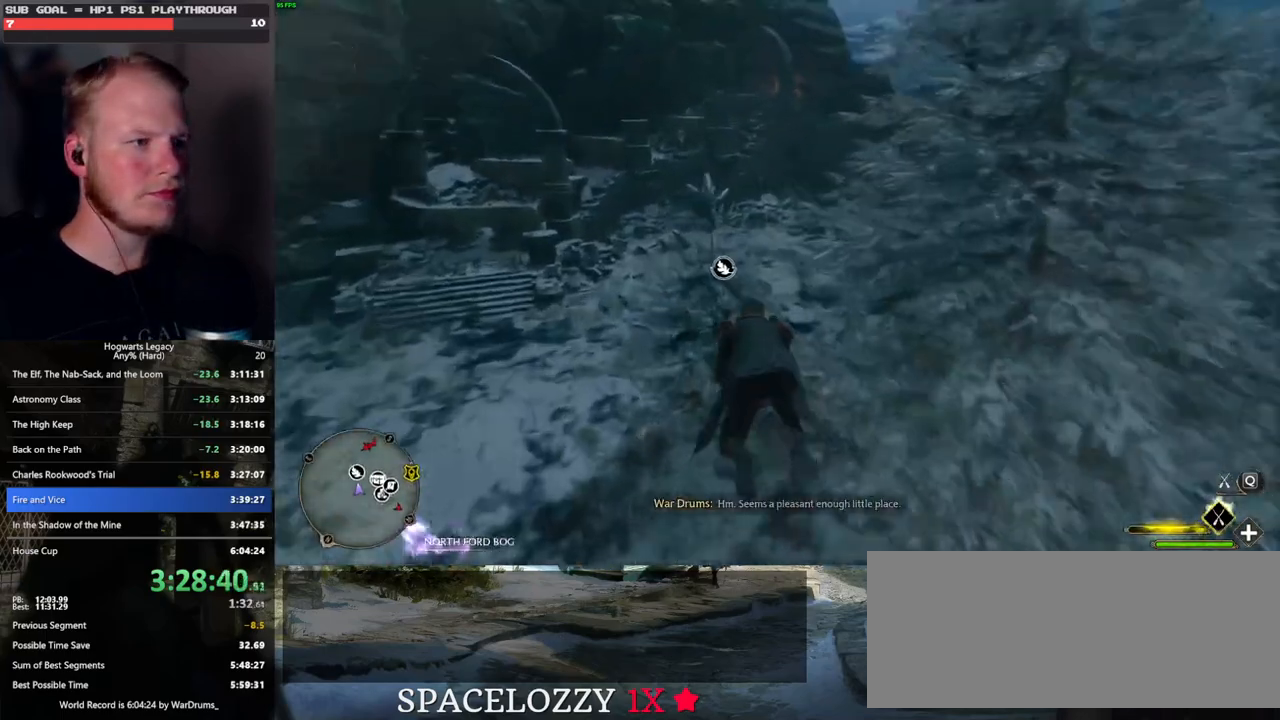
{"keys": ["ctrl_l", "w"], "mouse": ["left"], "events": [[167, "ctrl_l", "down"]]}
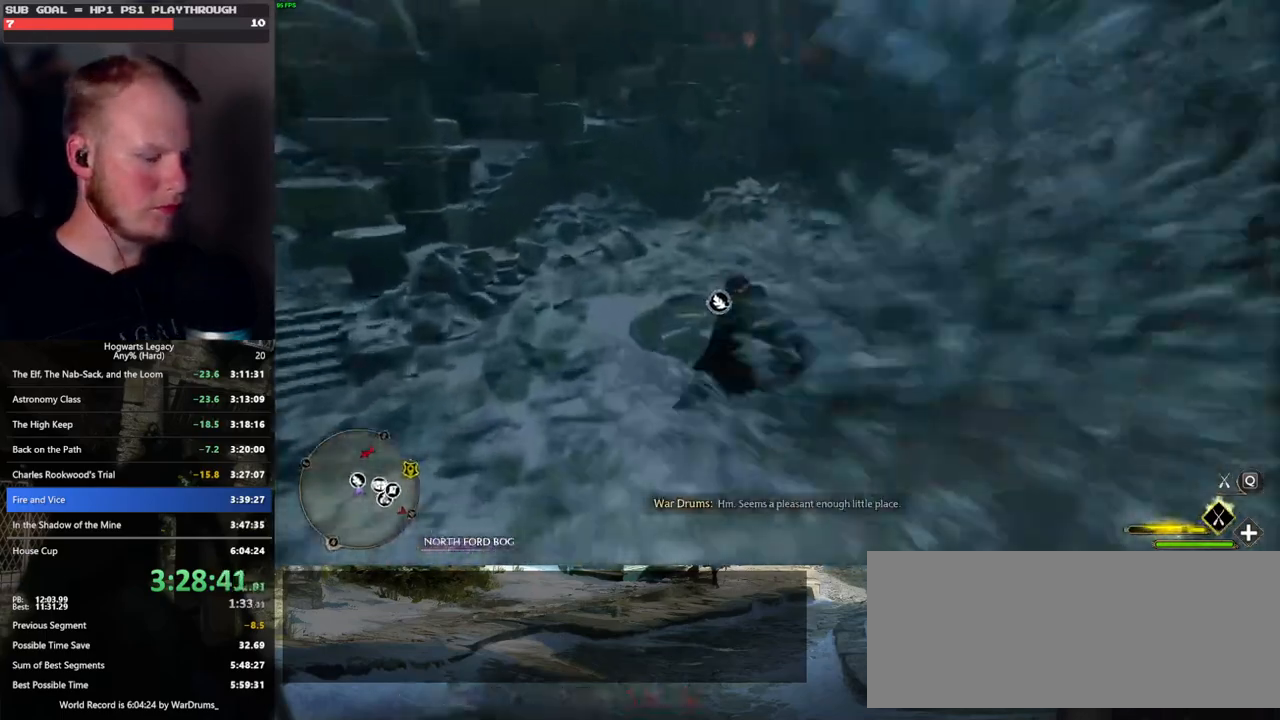
{"keys": ["w"], "mouse": [], "events": [[233, "b", "down"], [267, "mouse_left", "up"], [433, "ctrl_l", "up"], [450, "b", "up"]]}
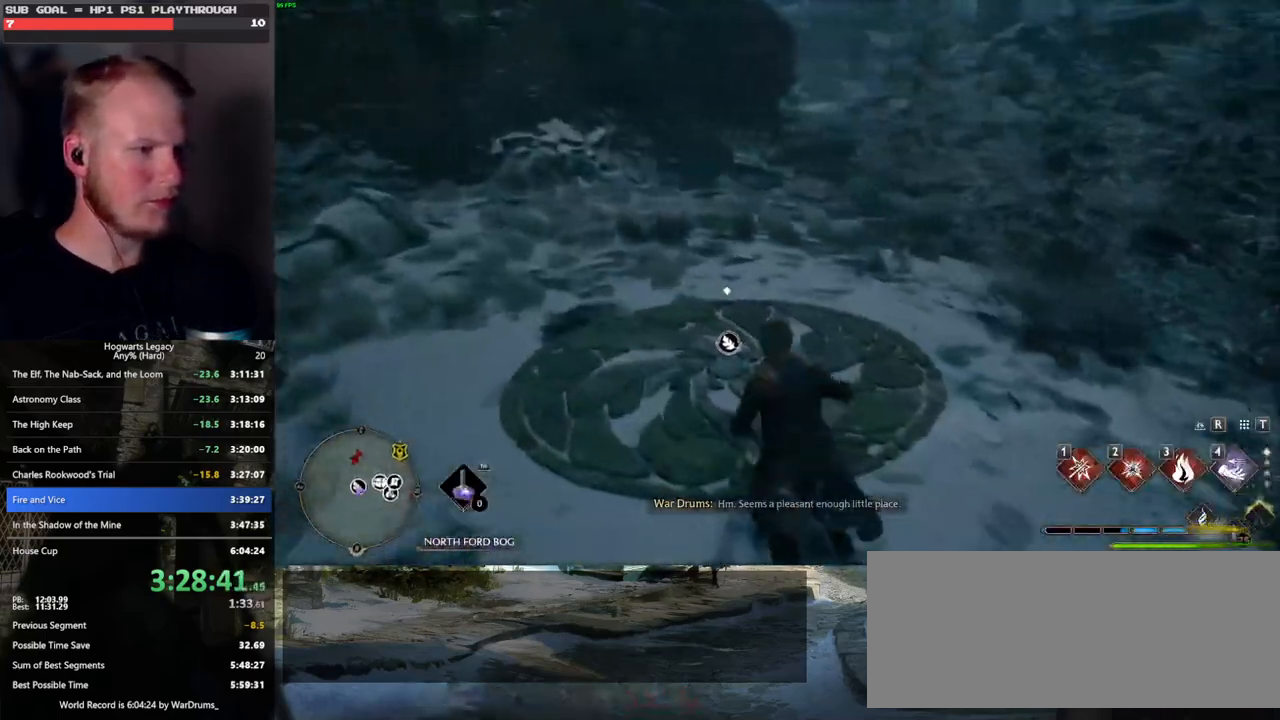
{"keys": ["w"], "mouse": [], "events": [[67, "g", "down"], [217, "g", "up"]]}
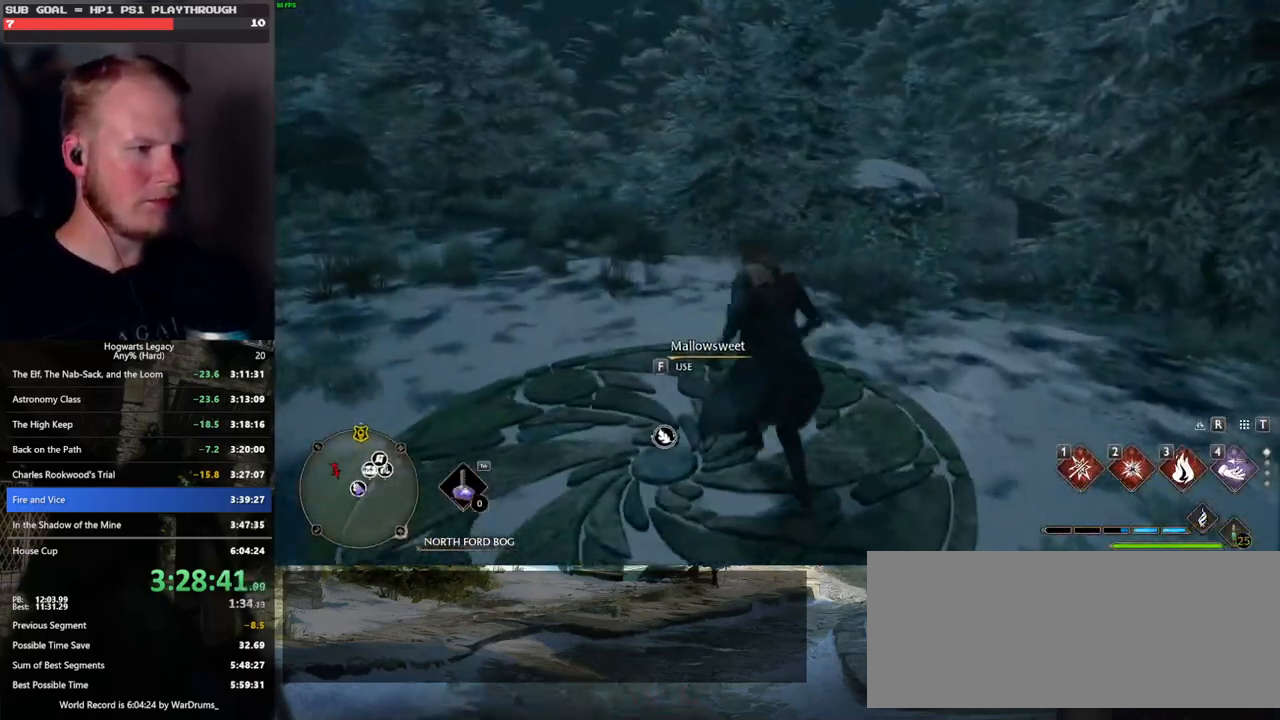
{"keys": [], "mouse": [], "events": [[67, "f", "down"], [117, "w", "up"], [150, "f", "up"]]}
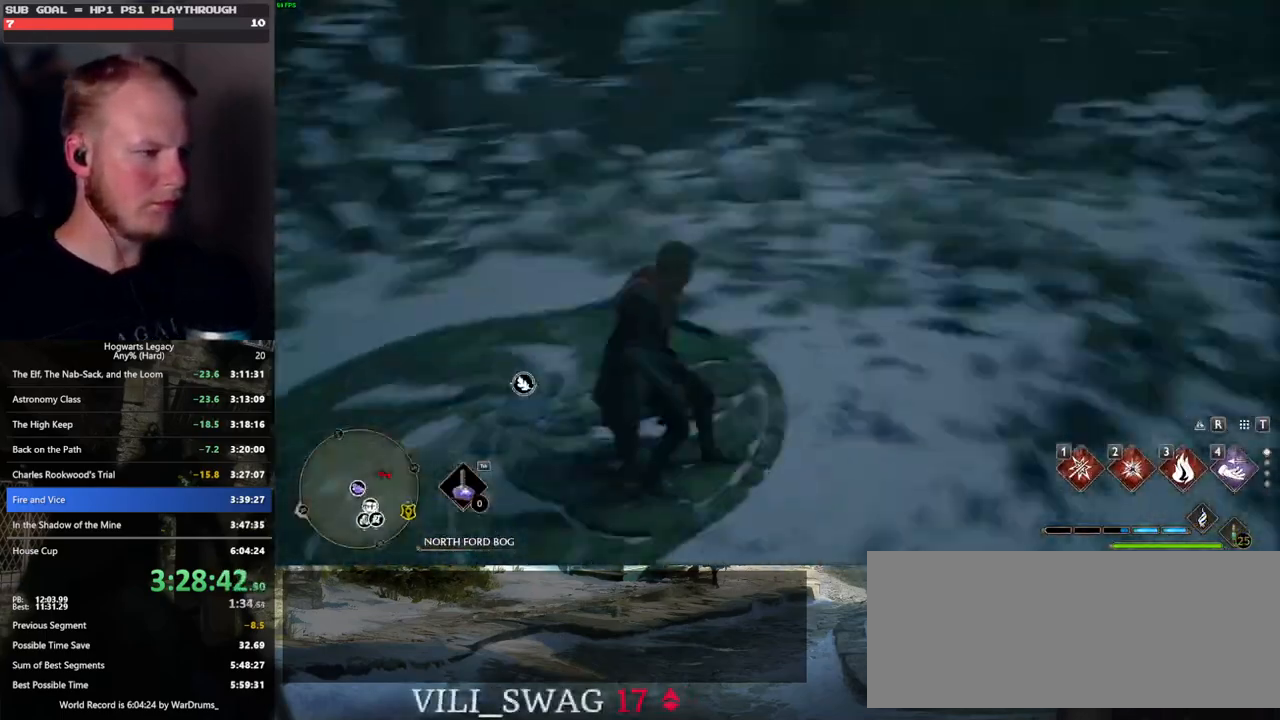
{"keys": [], "mouse": [], "events": []}
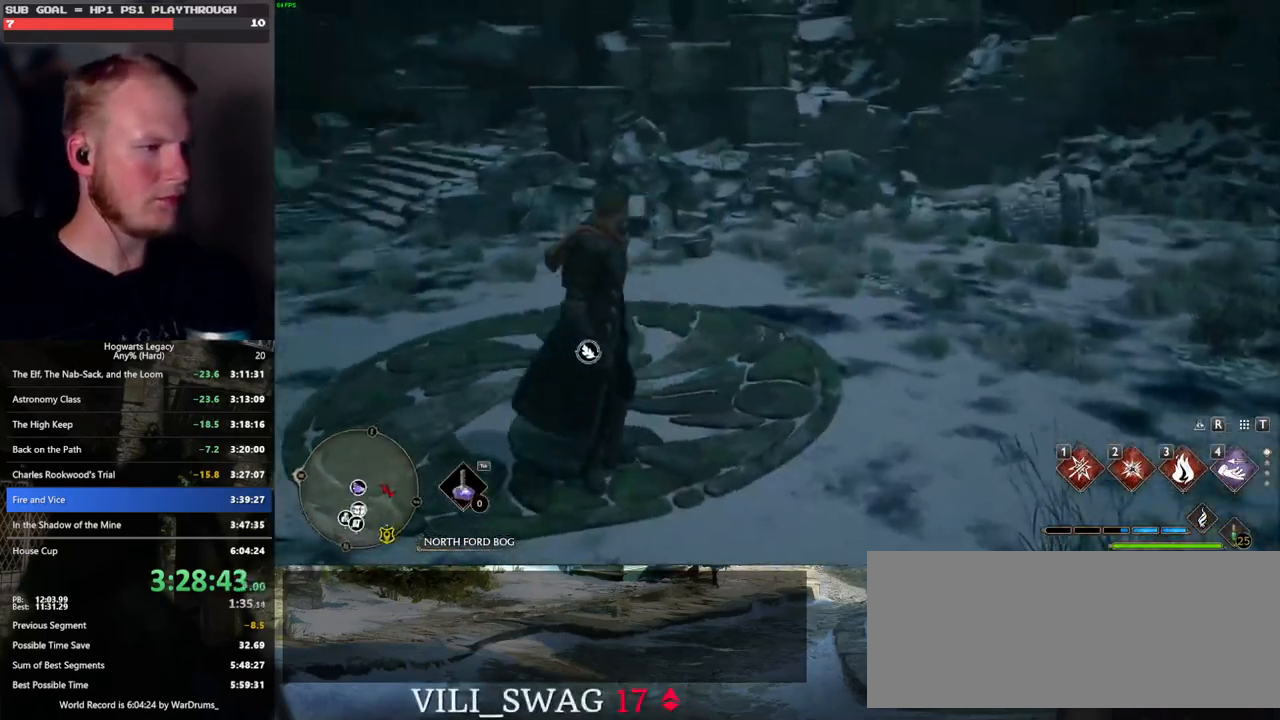
{"keys": ["w"], "mouse": [], "events": [[183, "w", "down"]]}
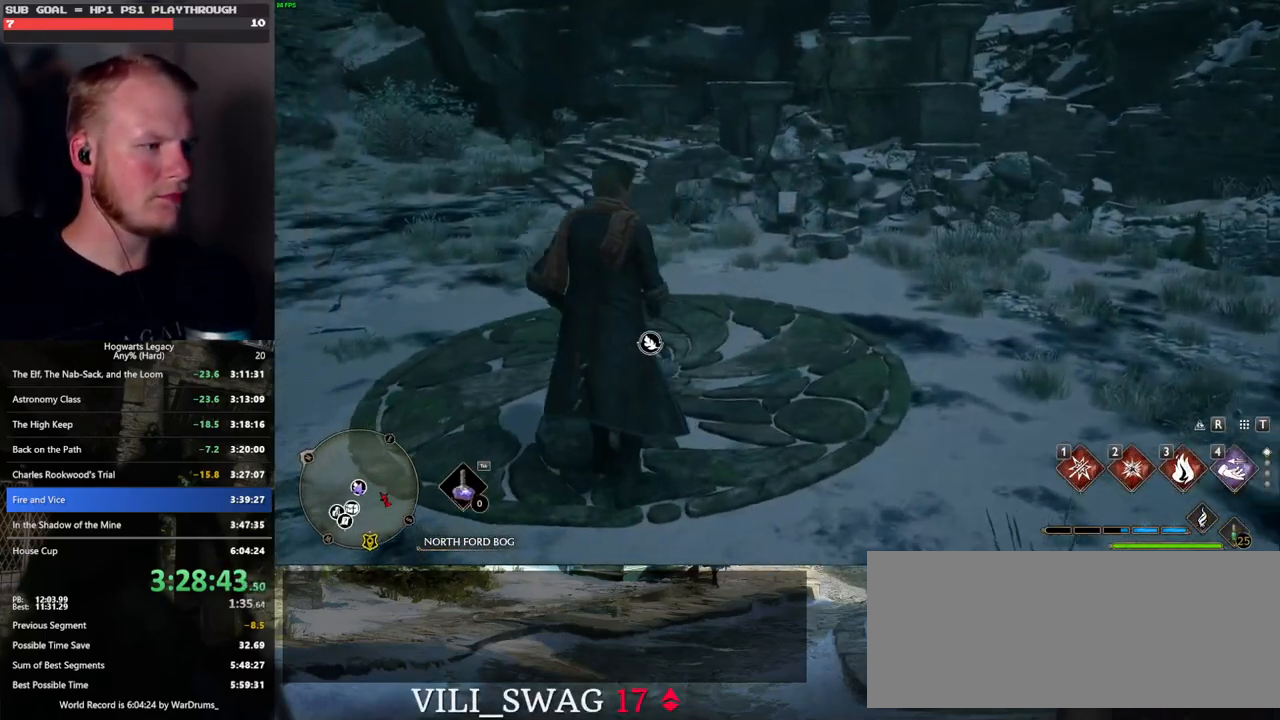
{"keys": [], "mouse": [], "events": [[50, "w", "up"]]}
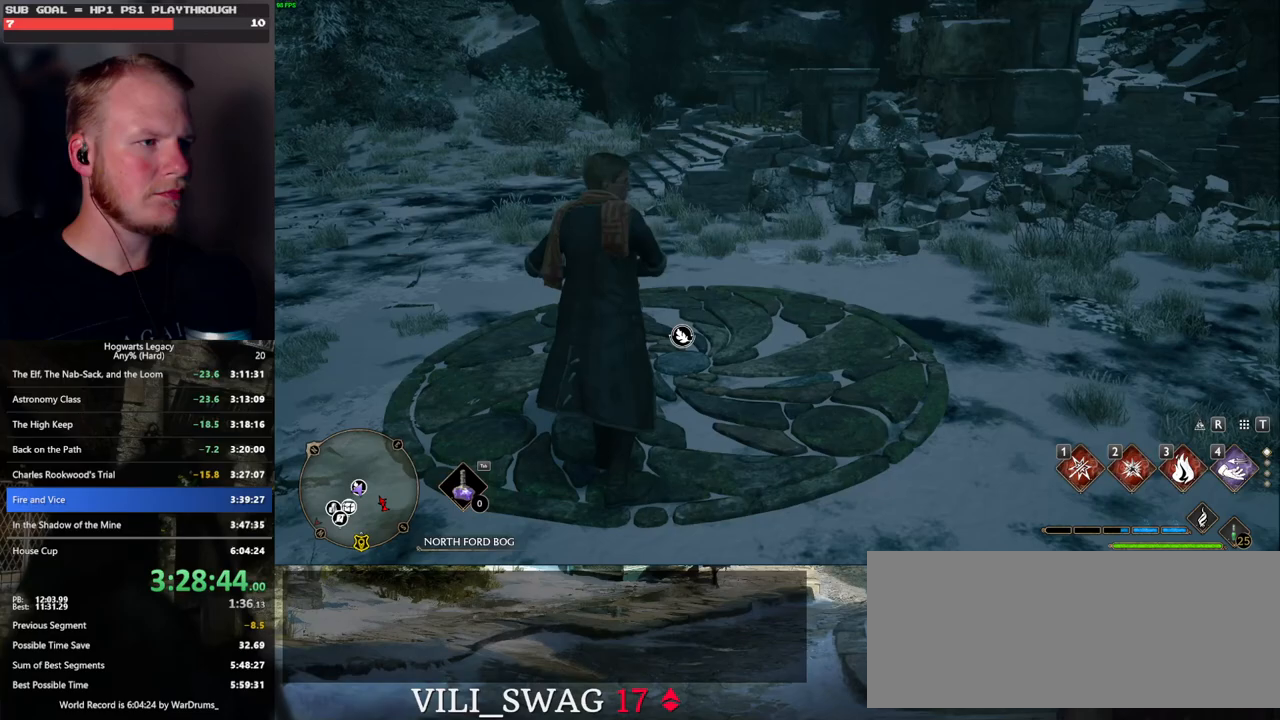
{"keys": ["w"], "mouse": [], "events": [[183, "w", "down"]]}
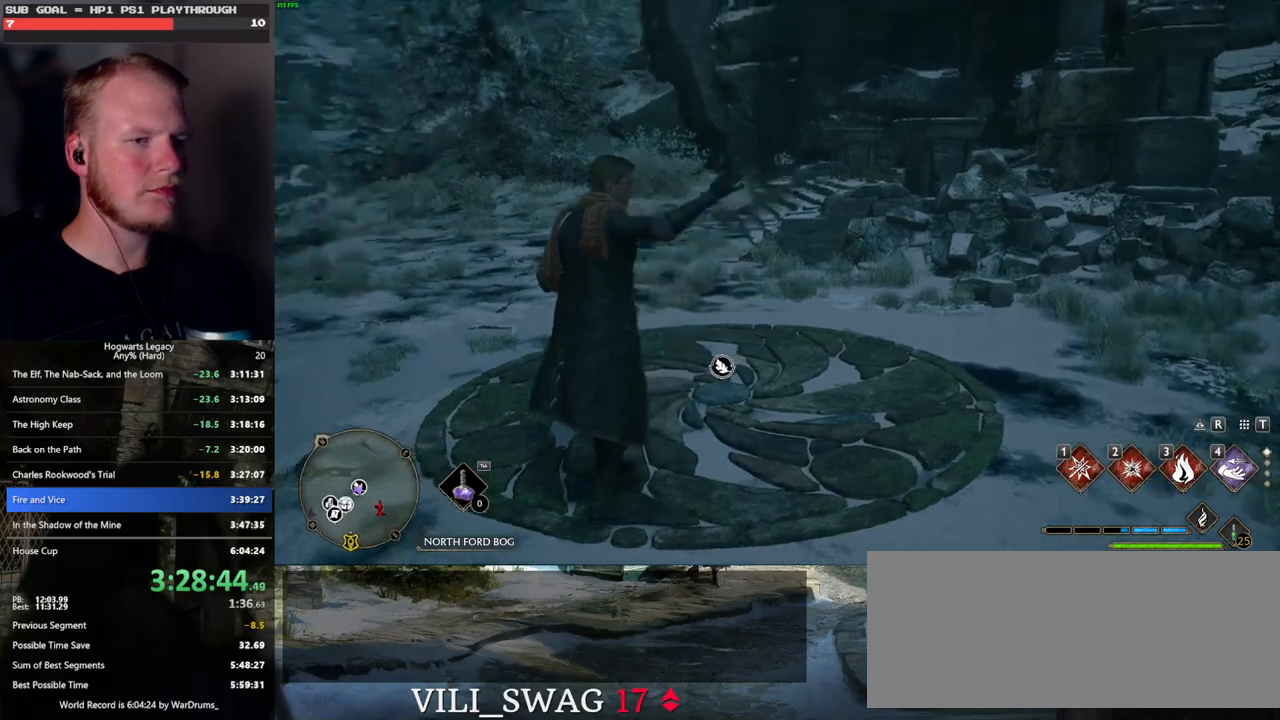
{"keys": ["w"], "mouse": [], "events": []}
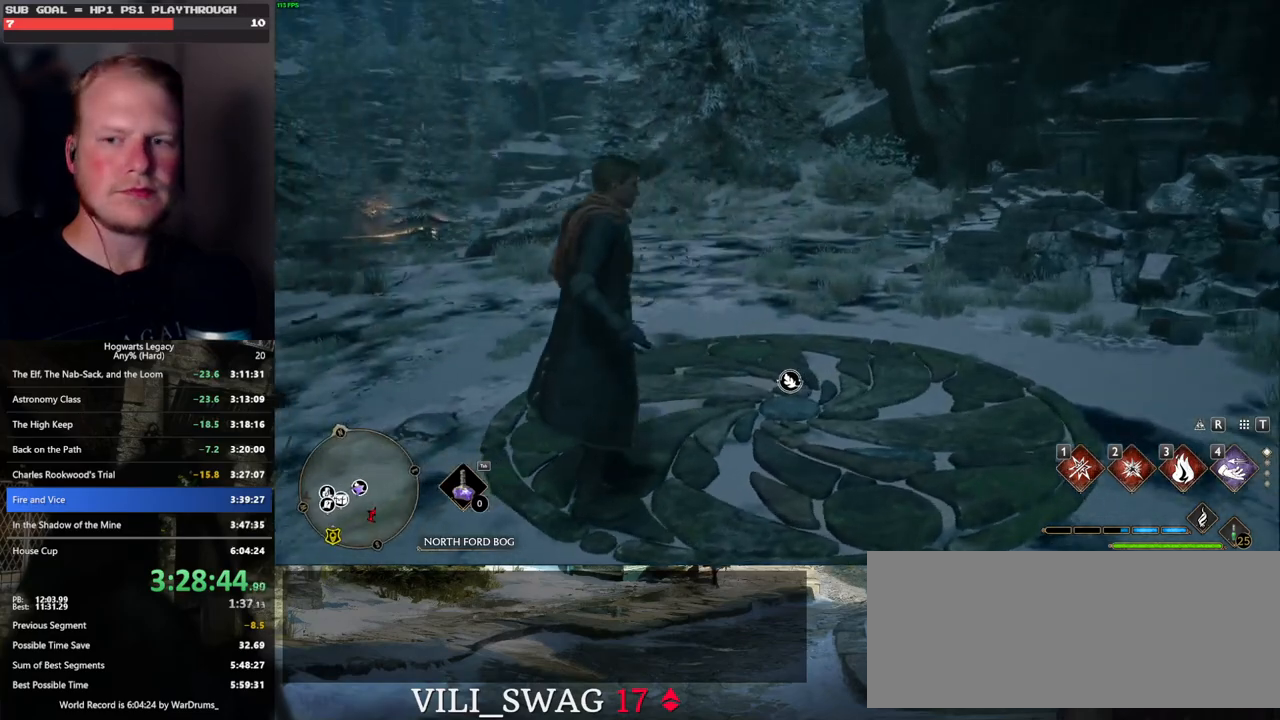
{"keys": ["w"], "mouse": [], "events": []}
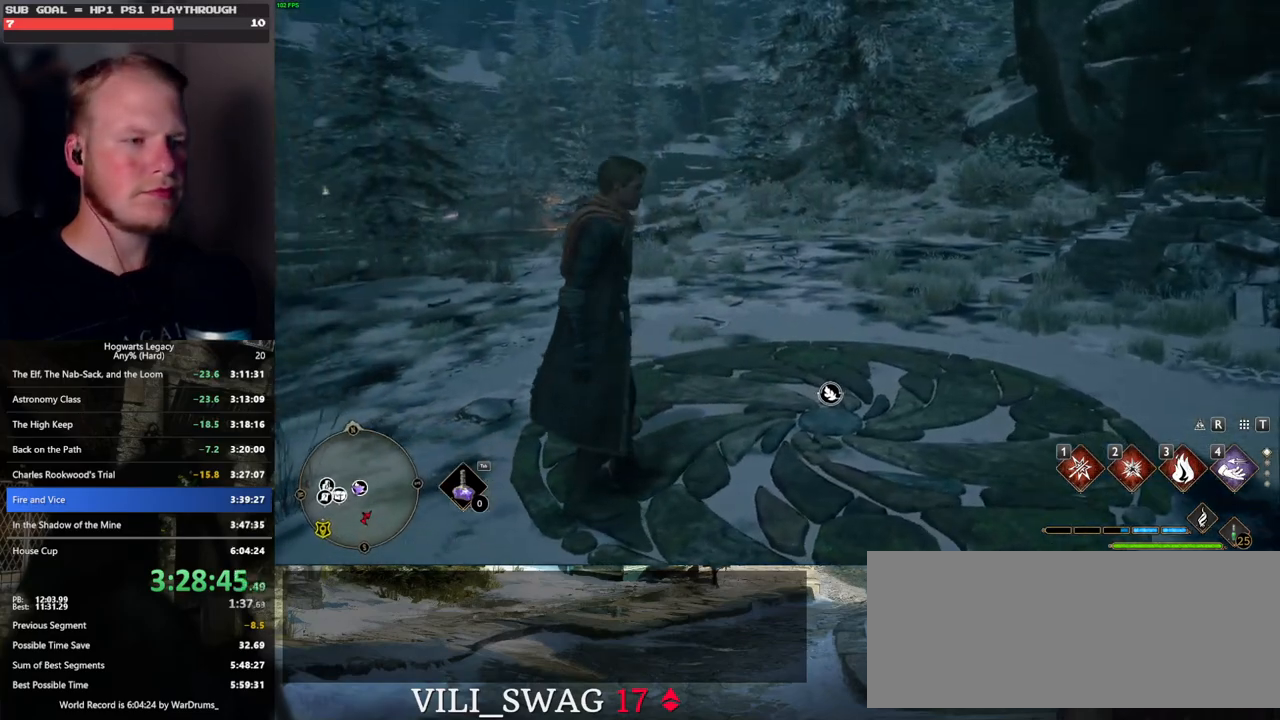
{"keys": ["space", "w"], "mouse": [], "events": [[17, "space", "down"]]}
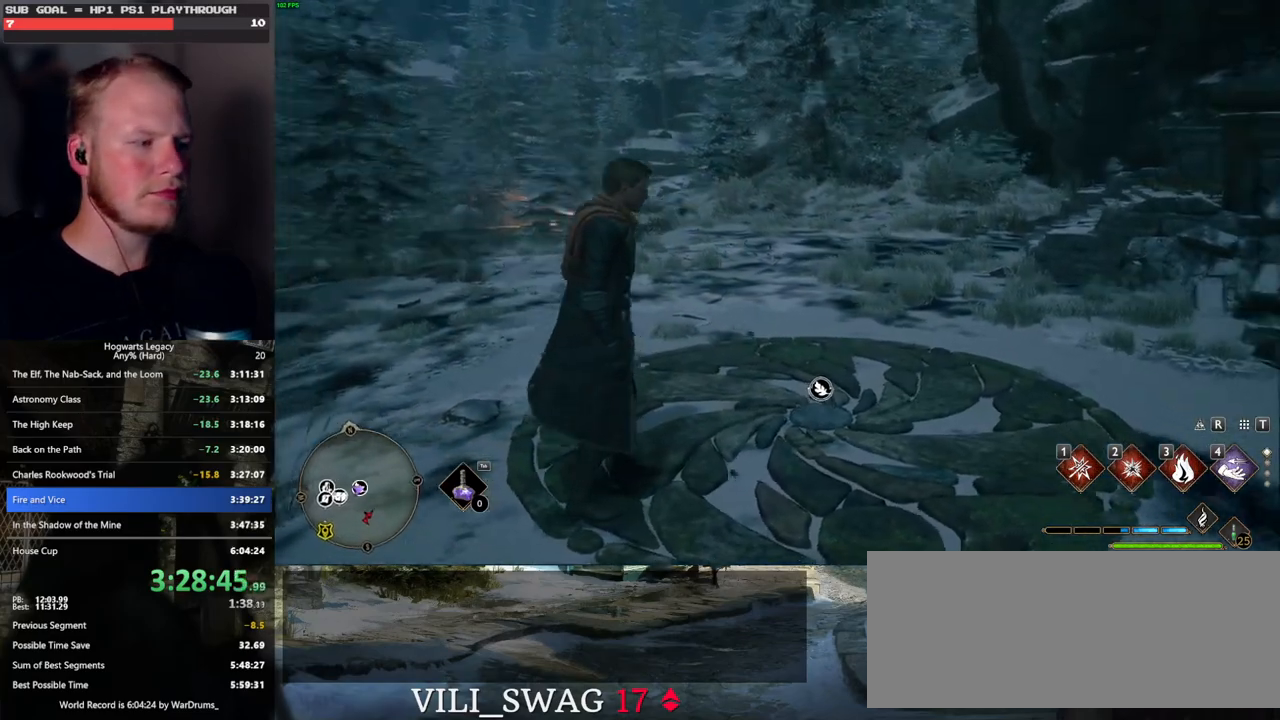
{"keys": ["w"], "mouse": [], "events": [[117, "space", "up"]]}
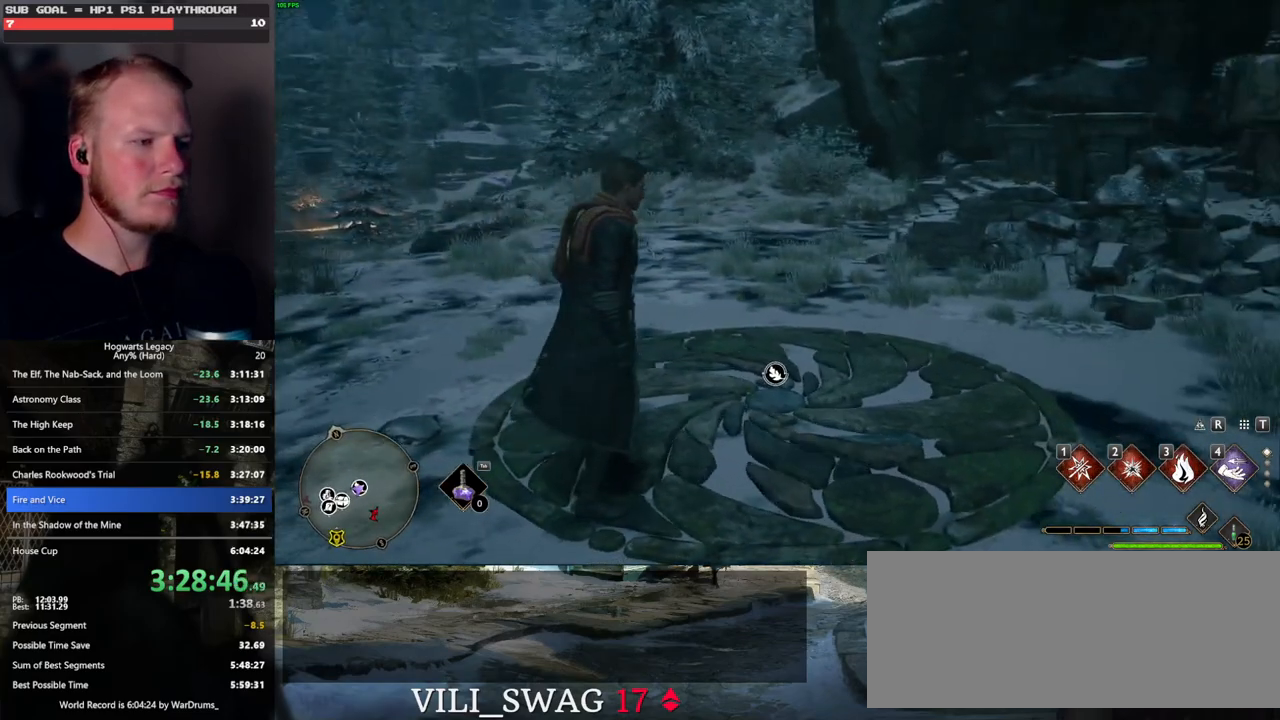
{"keys": ["space", "w"], "mouse": [], "events": [[250, "space", "down"]]}